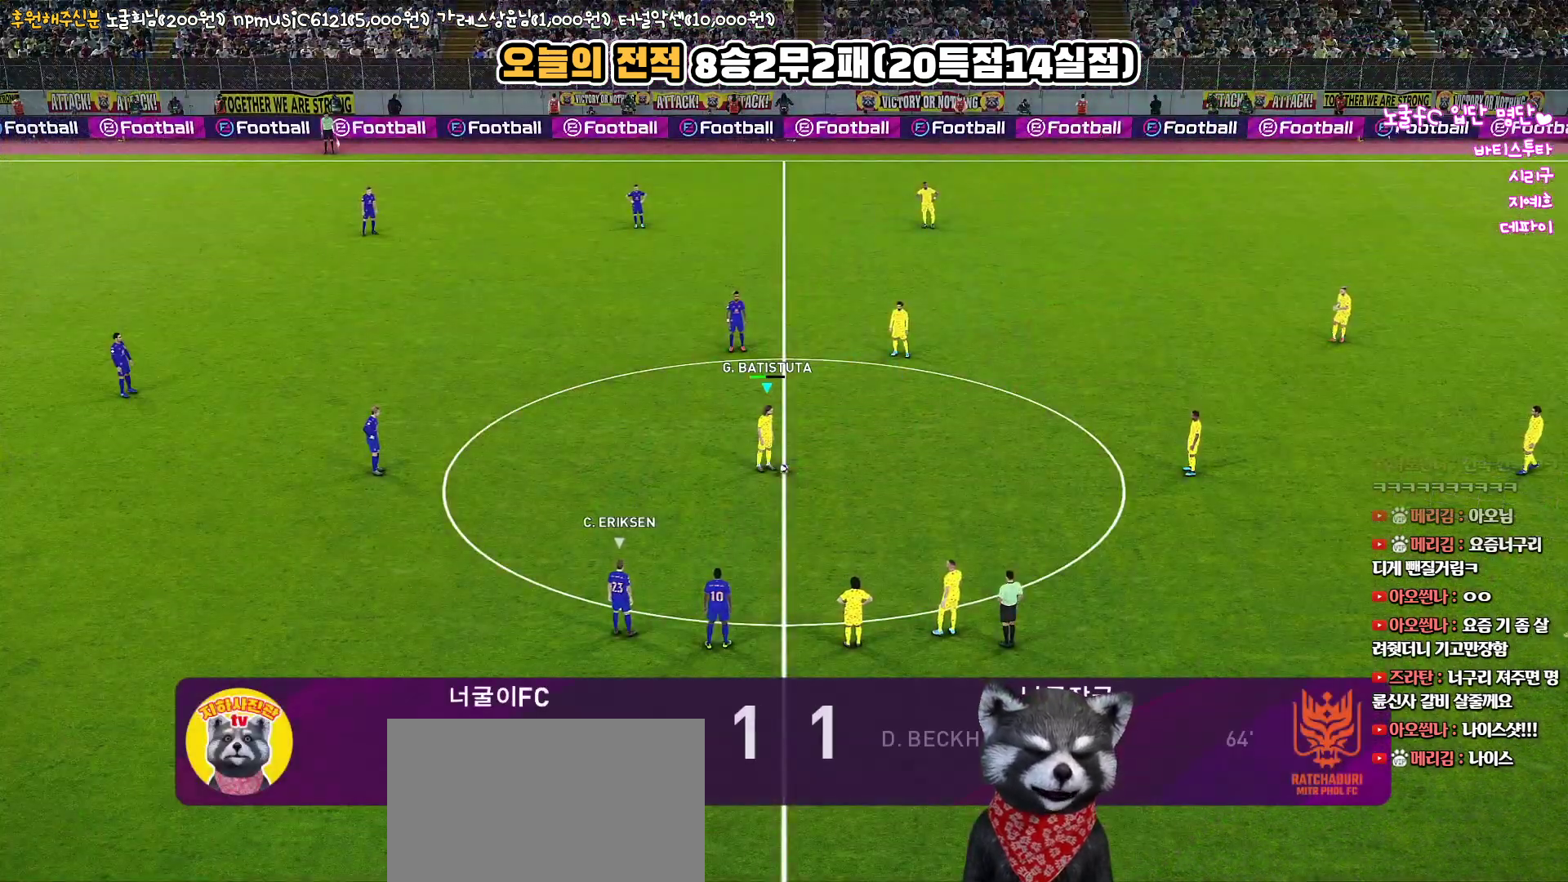
Gameplay with a controller (PlayStation layout); each line is a JSON object with the inputs held at the frame after it. "events" lists button and stick changes between this image and that frame as [ms after this image, input, new state], when the widget could be followed in between.
{"buttons": ["CROSS"], "left_stick": "center", "right_stick": "center", "events": [[433, "CROSS", "down"]]}
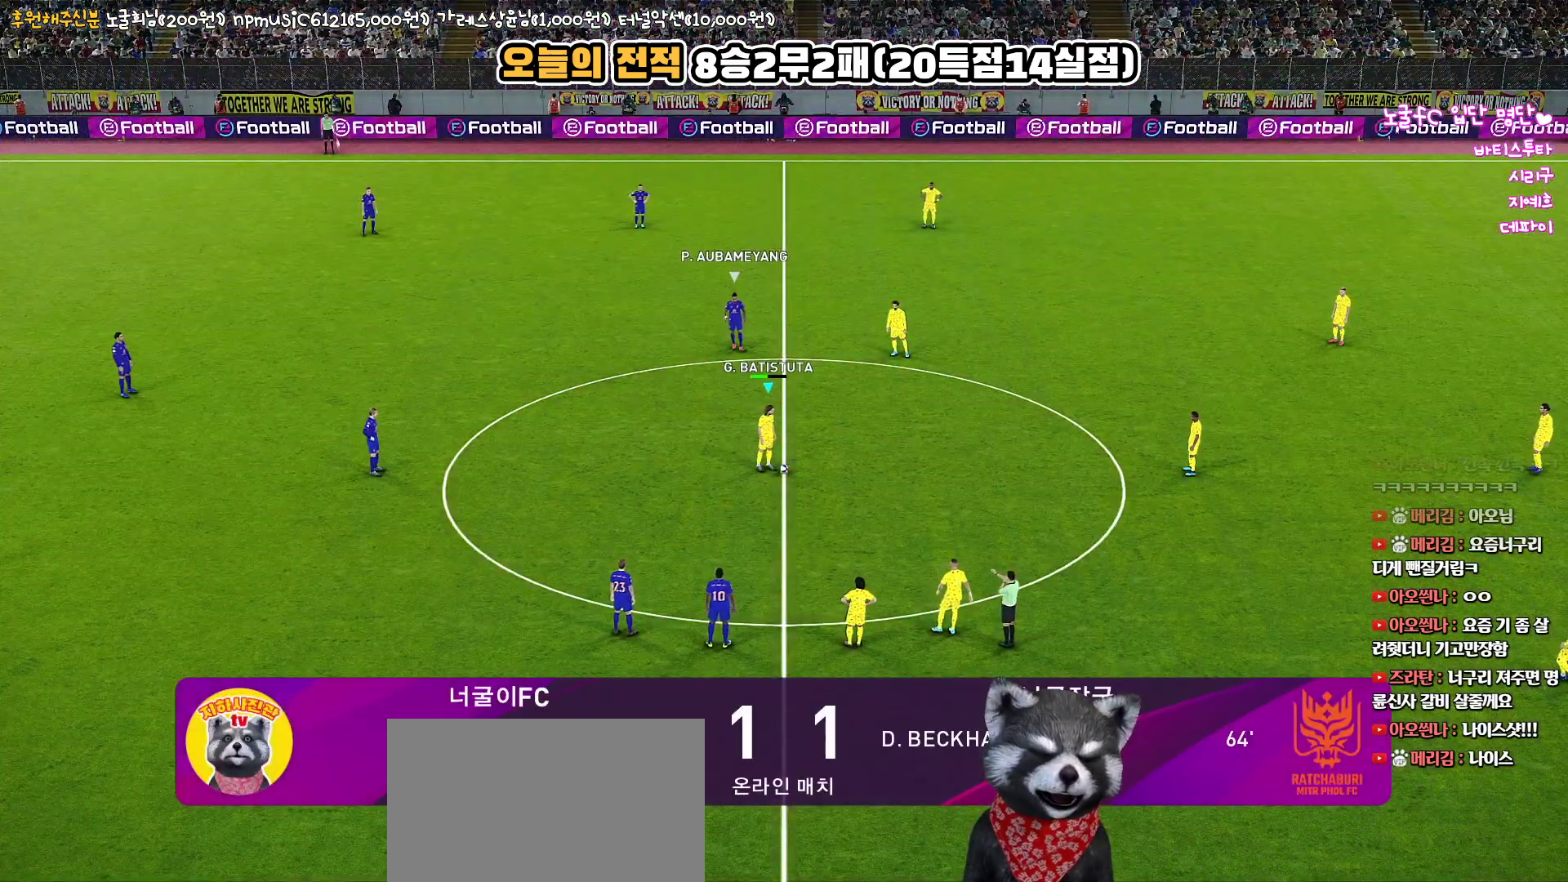
{"buttons": [], "left_stick": "center", "right_stick": "center", "events": [[100, "CROSS", "up"]]}
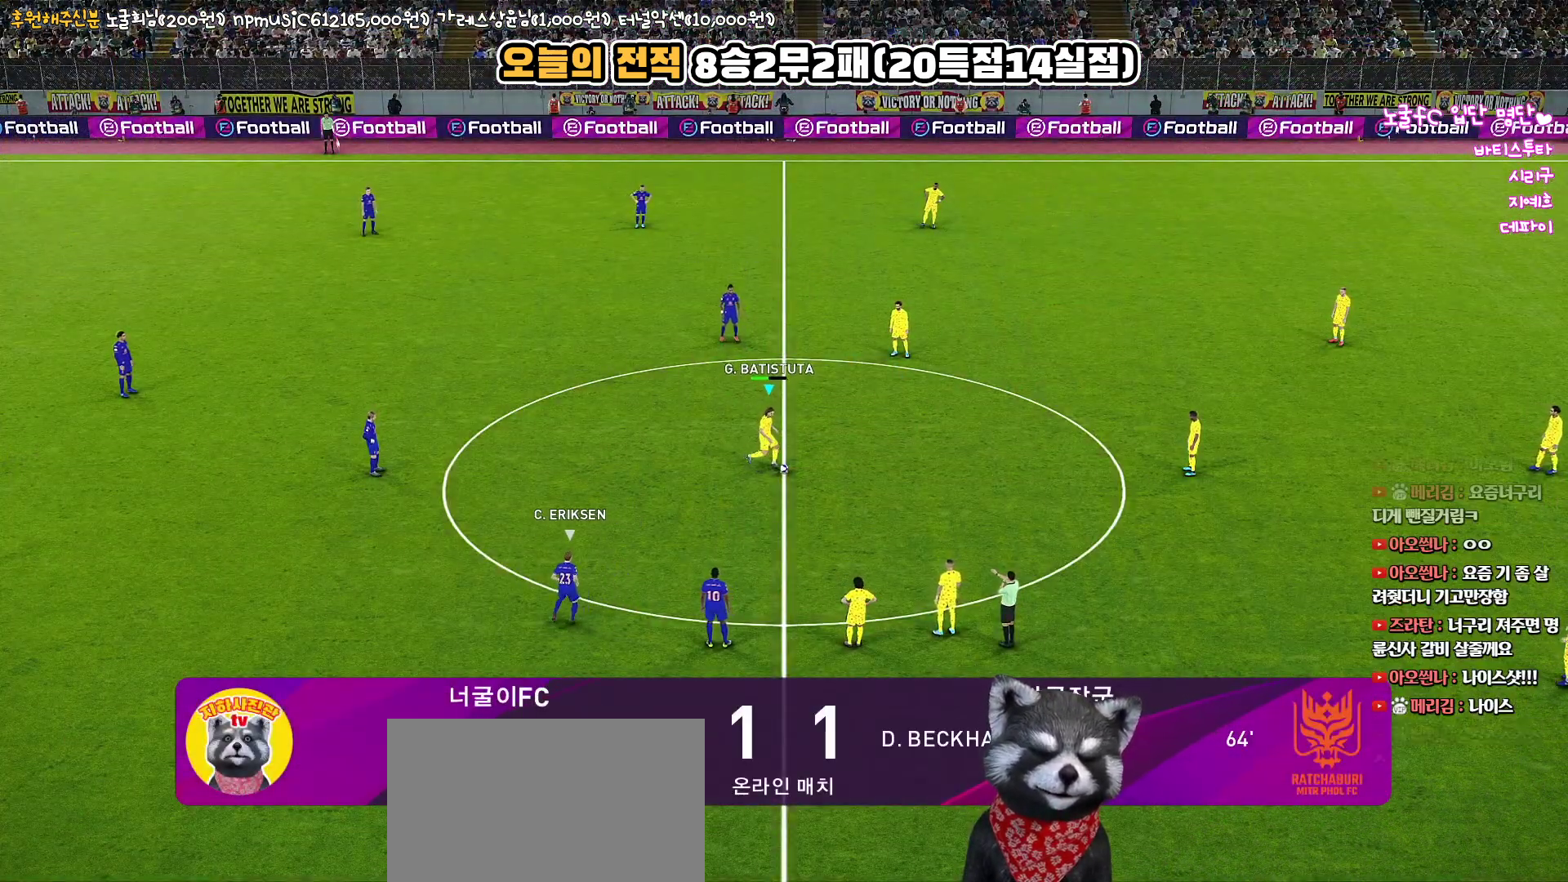
{"buttons": [], "left_stick": "left", "right_stick": "center", "events": [[333, "left_stick", "left"]]}
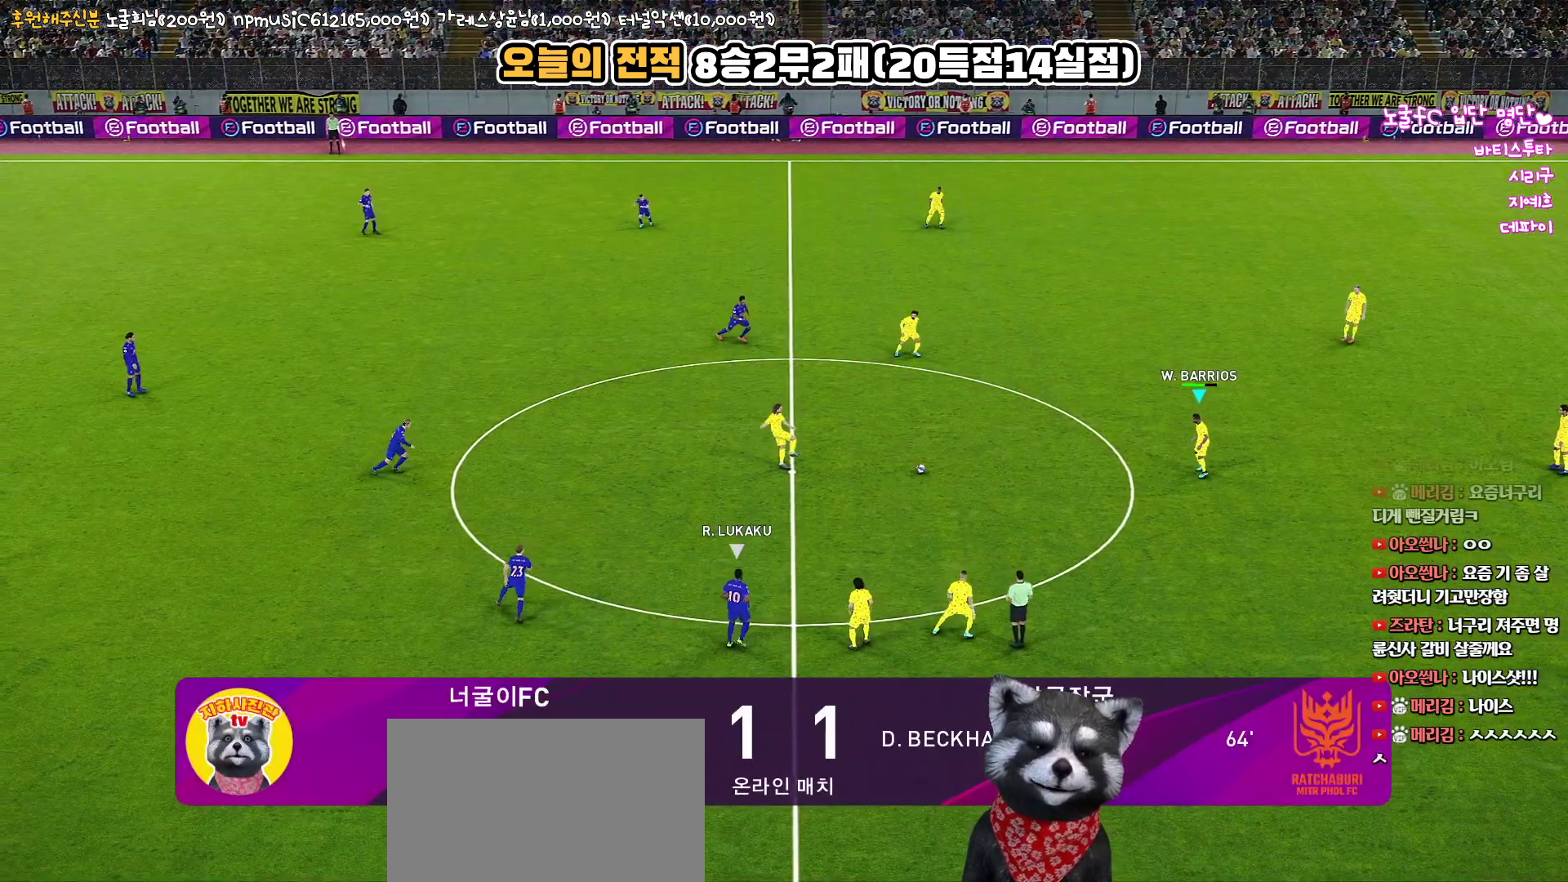
{"buttons": ["TRIANGLE", "L3"], "left_stick": "down", "right_stick": "center", "events": [[50, "left_stick", "down-left"], [200, "left_stick", "down"], [500, "L3", "down"], [500, "TRIANGLE", "down"]]}
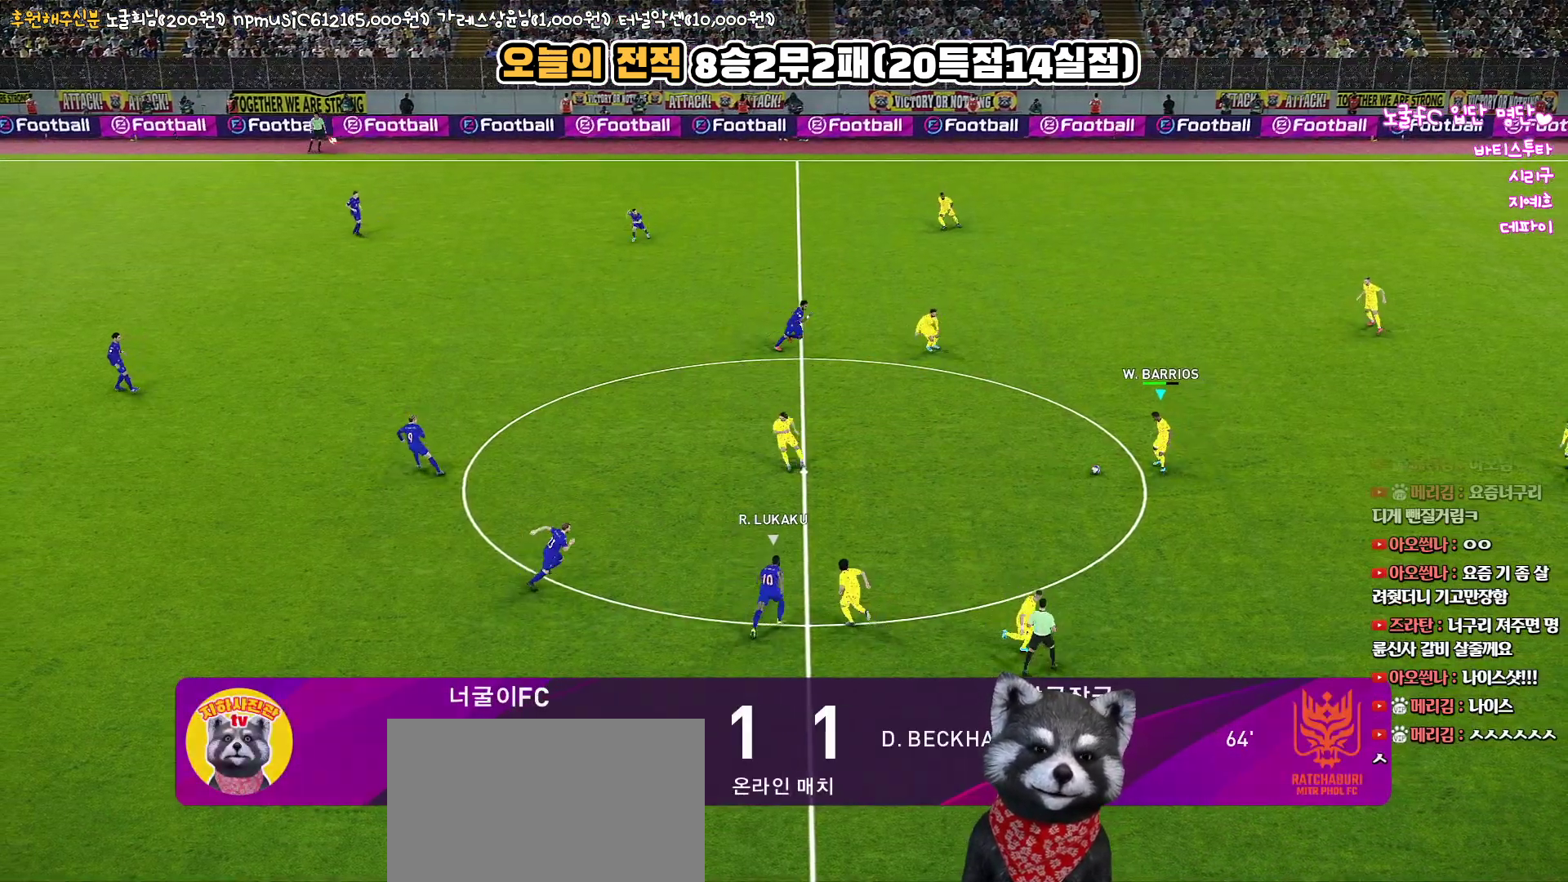
{"buttons": ["L3"], "left_stick": "down", "right_stick": "center", "events": [[150, "TRIANGLE", "up"]]}
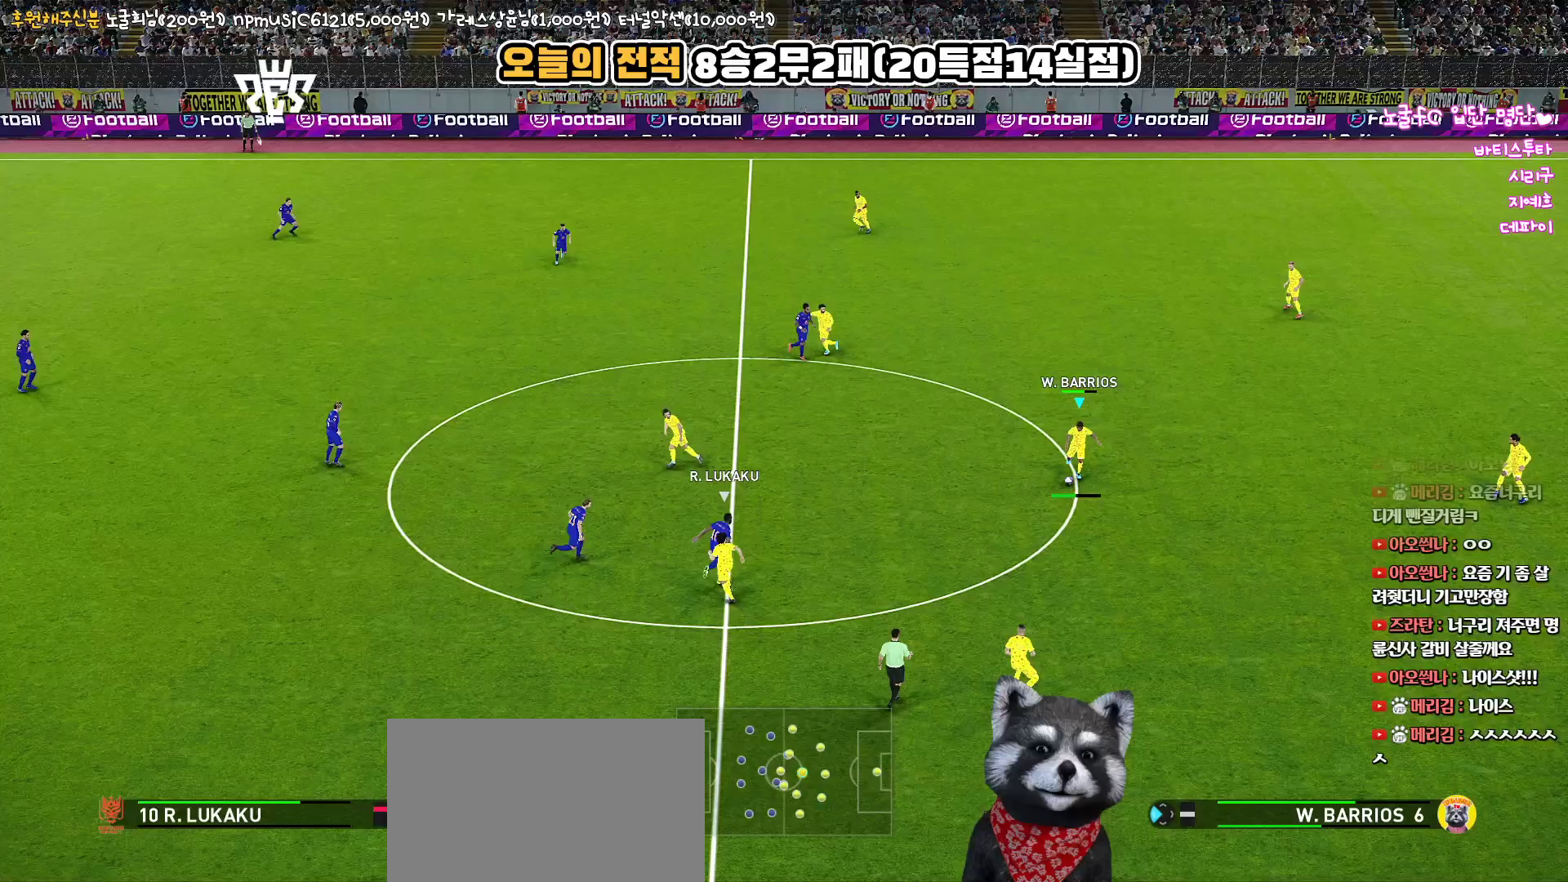
{"buttons": ["R1"], "left_stick": "up-left", "right_stick": "center", "events": [[133, "L3", "up"], [217, "R2", "down"], [383, "left_stick", "up-left"], [433, "R2", "up"], [467, "R1", "down"]]}